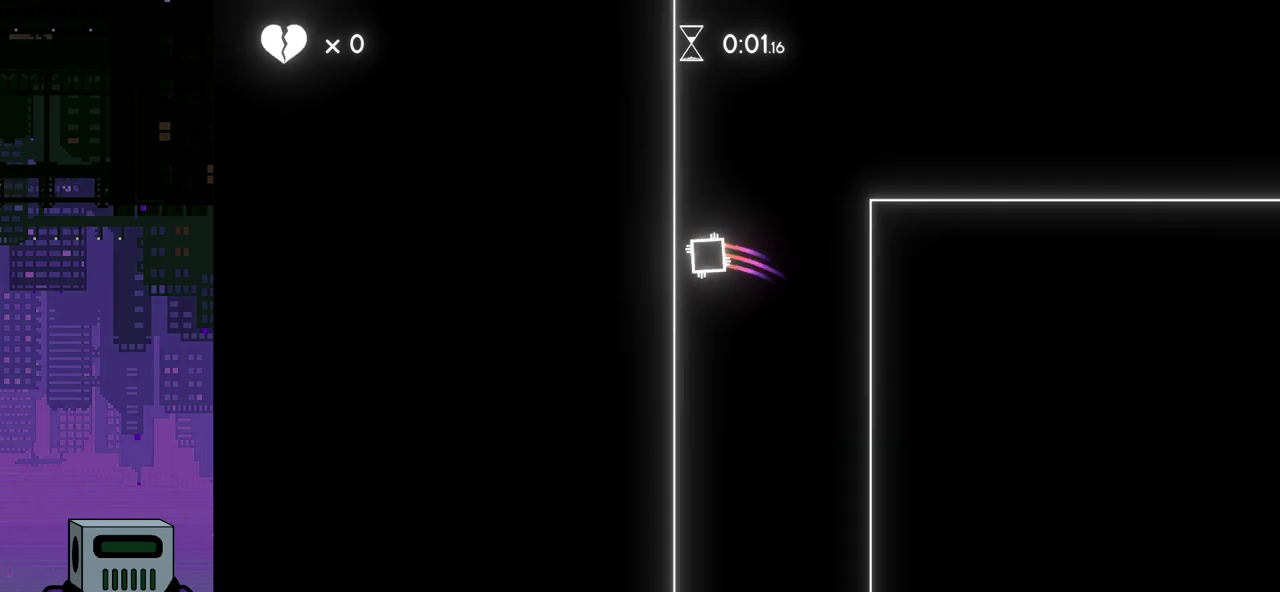
Gameplay with a controller (PlayStation layout); each line is a JSON object with the inputs held at the frame after it. "events" lists button and stick changes between this image and that frame as [ms after this image, input, new state], when the widget could be followed in between. Not read: left_stick right_stick.
{"buttons": ["DPAD_RIGHT"], "events": [[50, "CROSS", "down"], [100, "DPAD_RIGHT", "down"], [133, "CROSS", "up"], [200, "CROSS", "down"], [267, "CROSS", "up"], [317, "CROSS", "down"], [433, "CROSS", "up"]]}
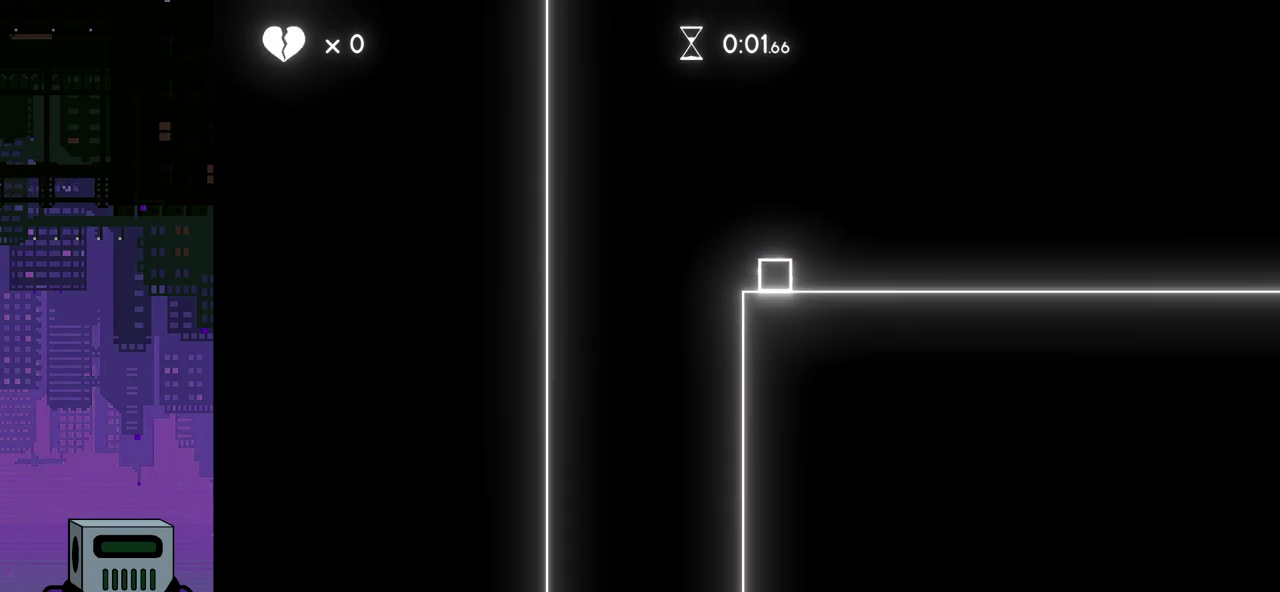
{"buttons": ["DPAD_RIGHT"], "events": [[83, "CROSS", "down"], [183, "CROSS", "up"]]}
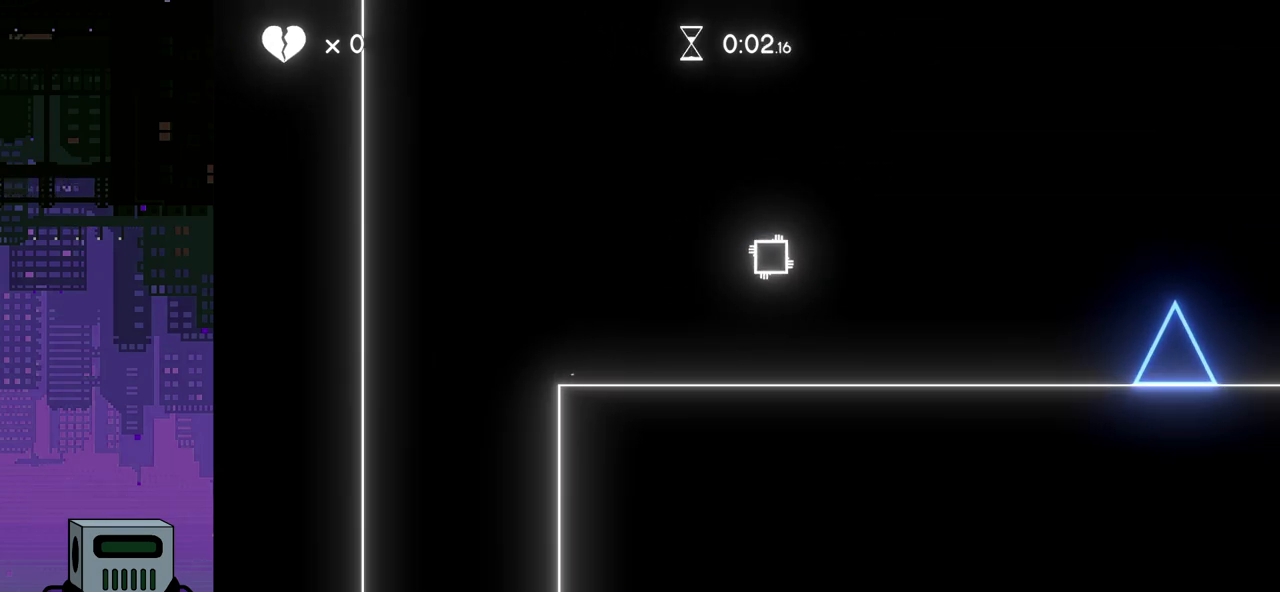
{"buttons": ["DPAD_RIGHT"], "events": []}
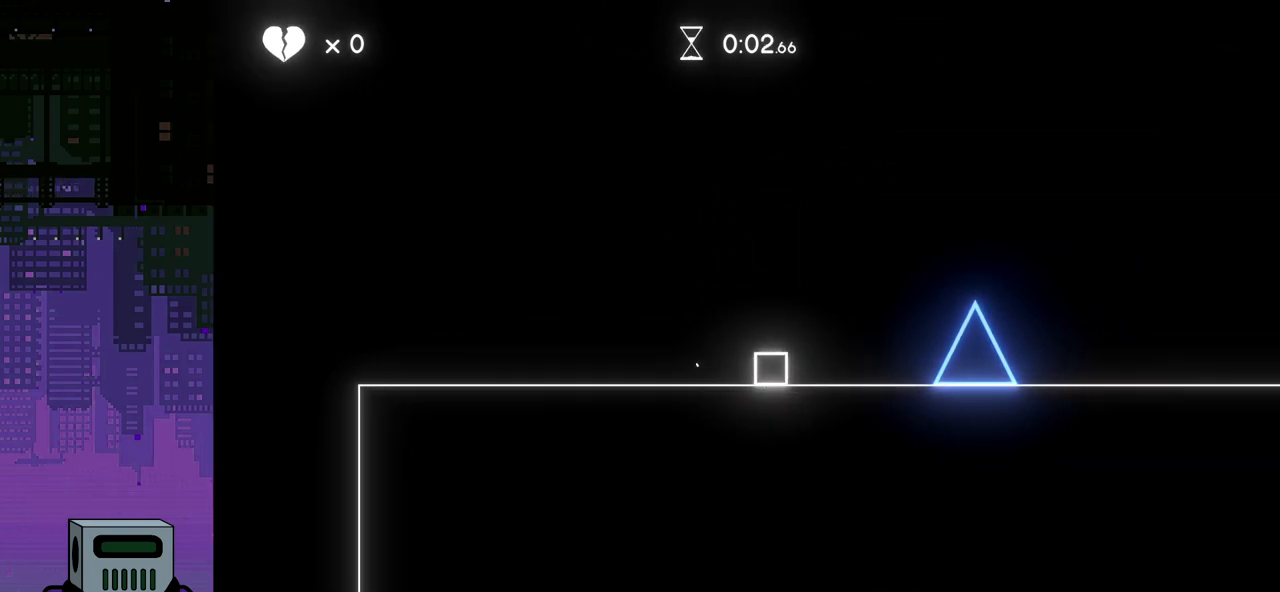
{"buttons": ["DPAD_RIGHT"], "events": [[50, "CROSS", "down"], [250, "CROSS", "up"]]}
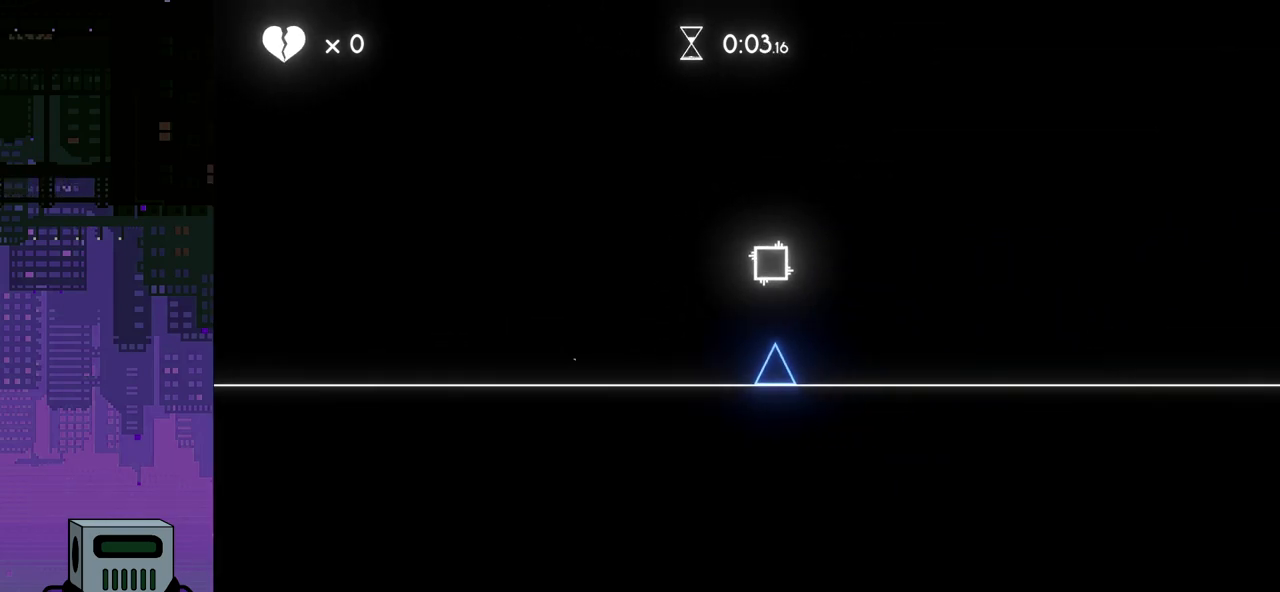
{"buttons": ["DPAD_RIGHT"], "events": []}
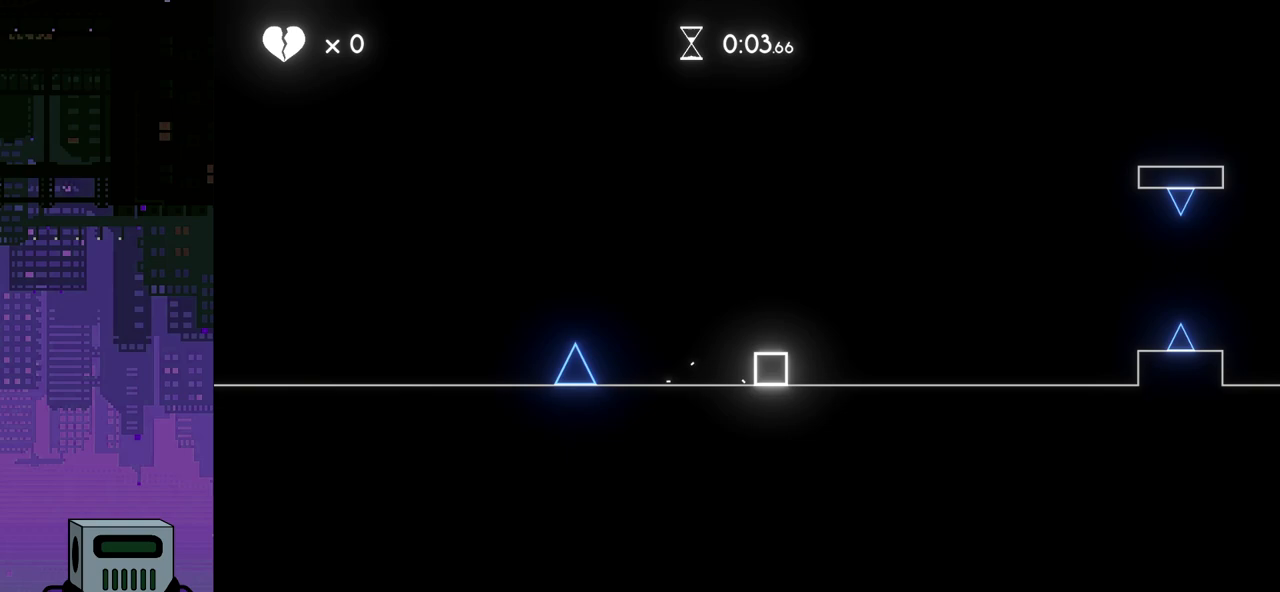
{"buttons": ["DPAD_RIGHT"], "events": []}
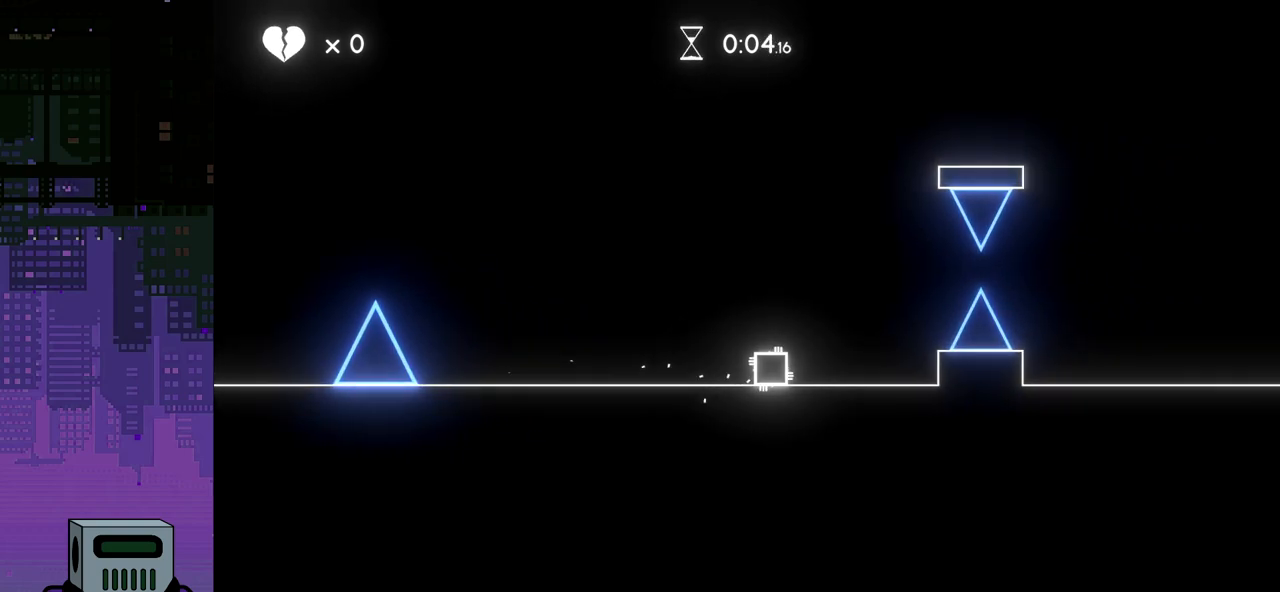
{"buttons": ["DPAD_RIGHT"], "events": [[33, "DPAD_RIGHT", "up"], [417, "DPAD_RIGHT", "down"]]}
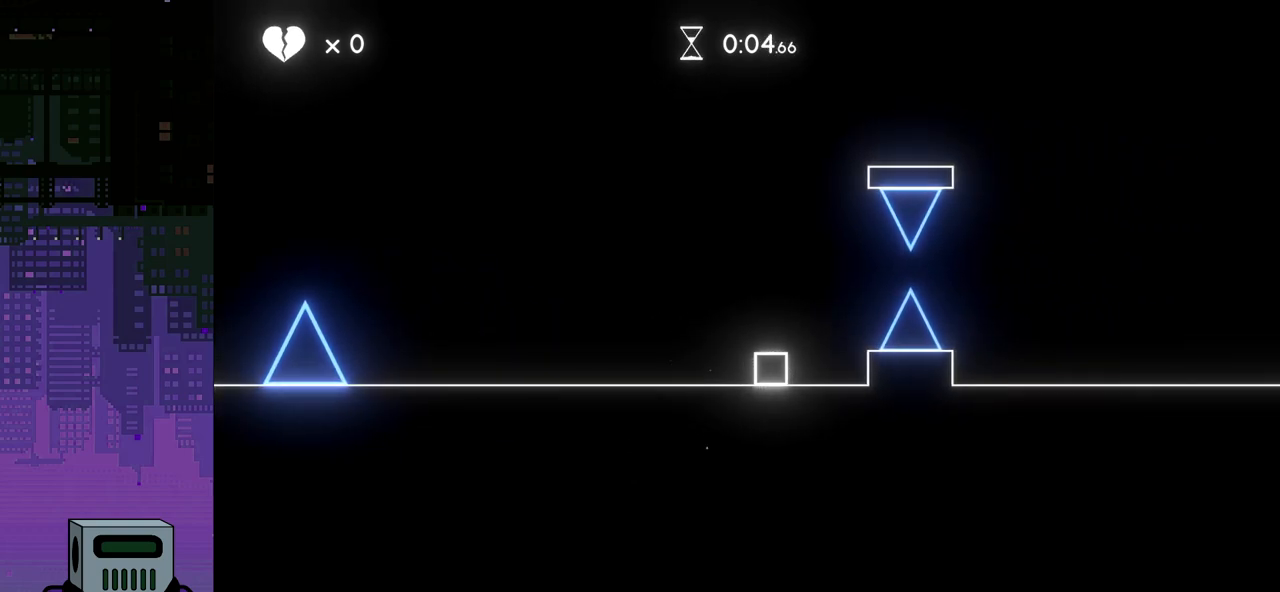
{"buttons": ["DPAD_RIGHT"], "events": [[67, "CROSS", "down"], [200, "CROSS", "up"]]}
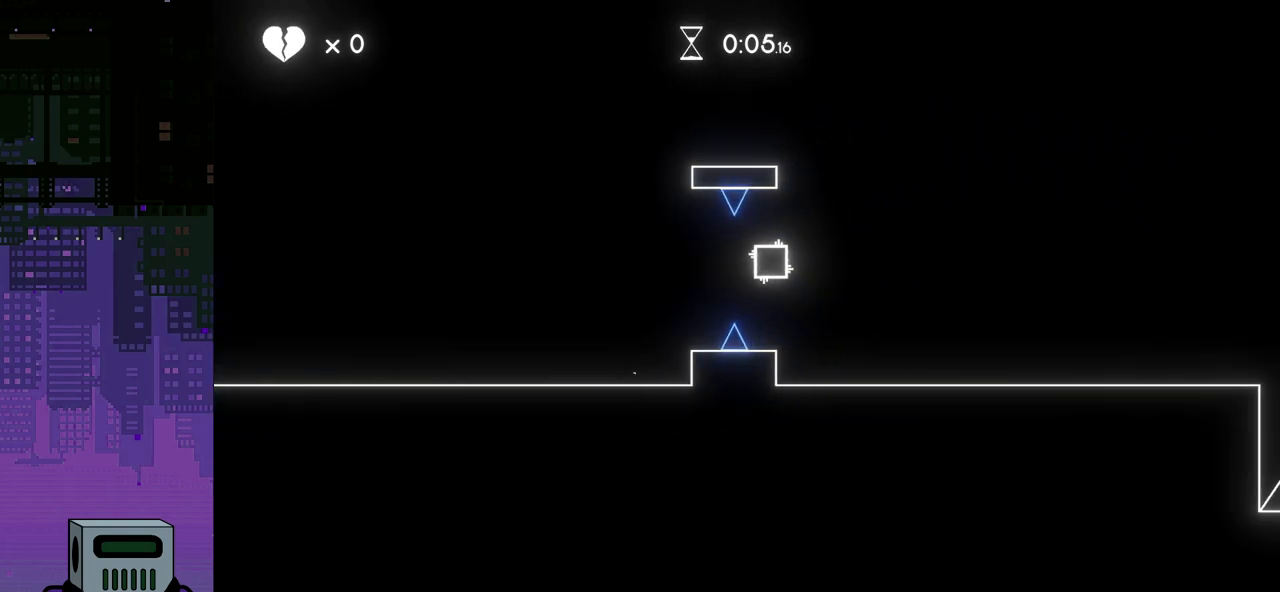
{"buttons": ["DPAD_RIGHT"], "events": []}
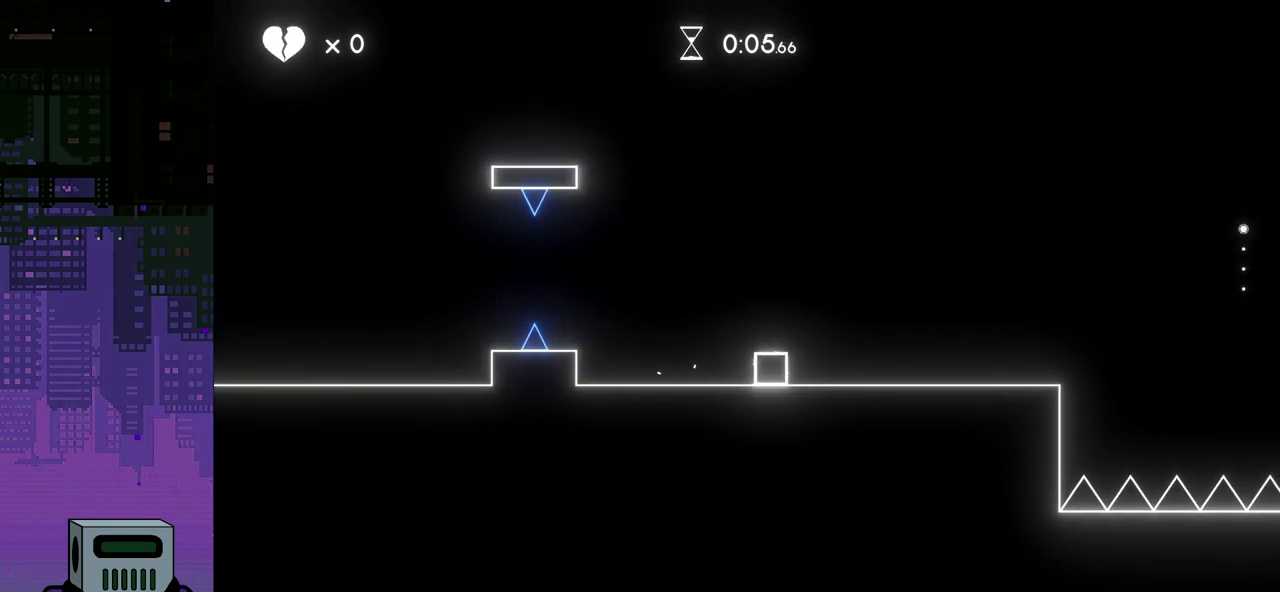
{"buttons": ["DPAD_RIGHT"], "events": []}
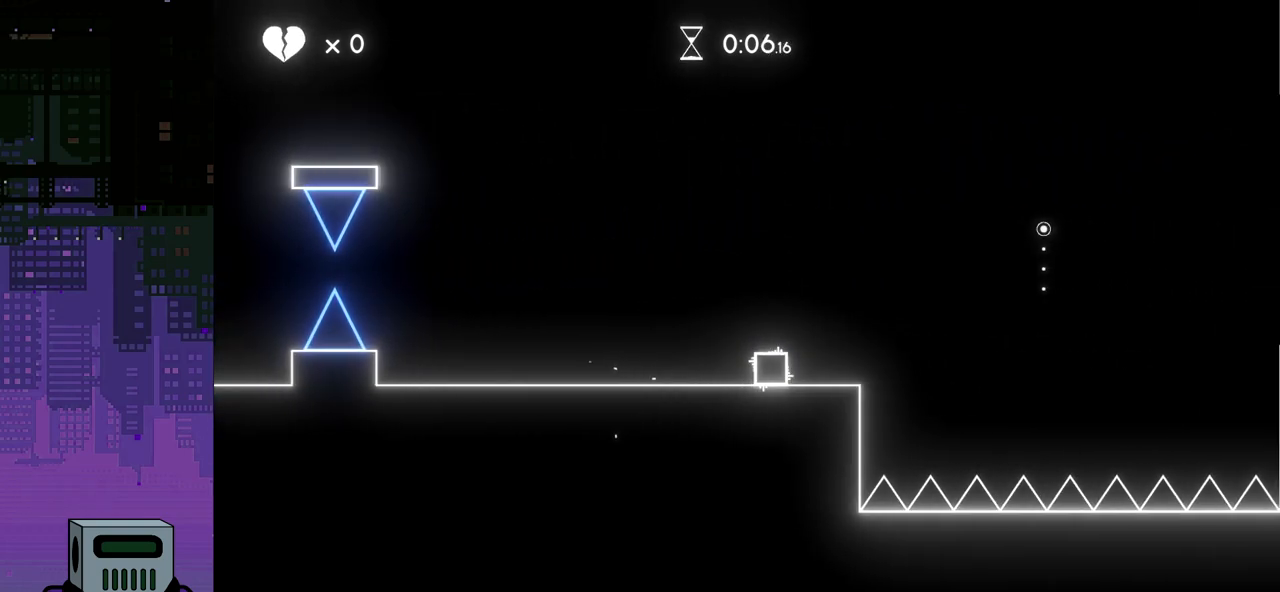
{"buttons": ["DPAD_RIGHT"], "events": [[67, "CROSS", "down"], [183, "CROSS", "up"]]}
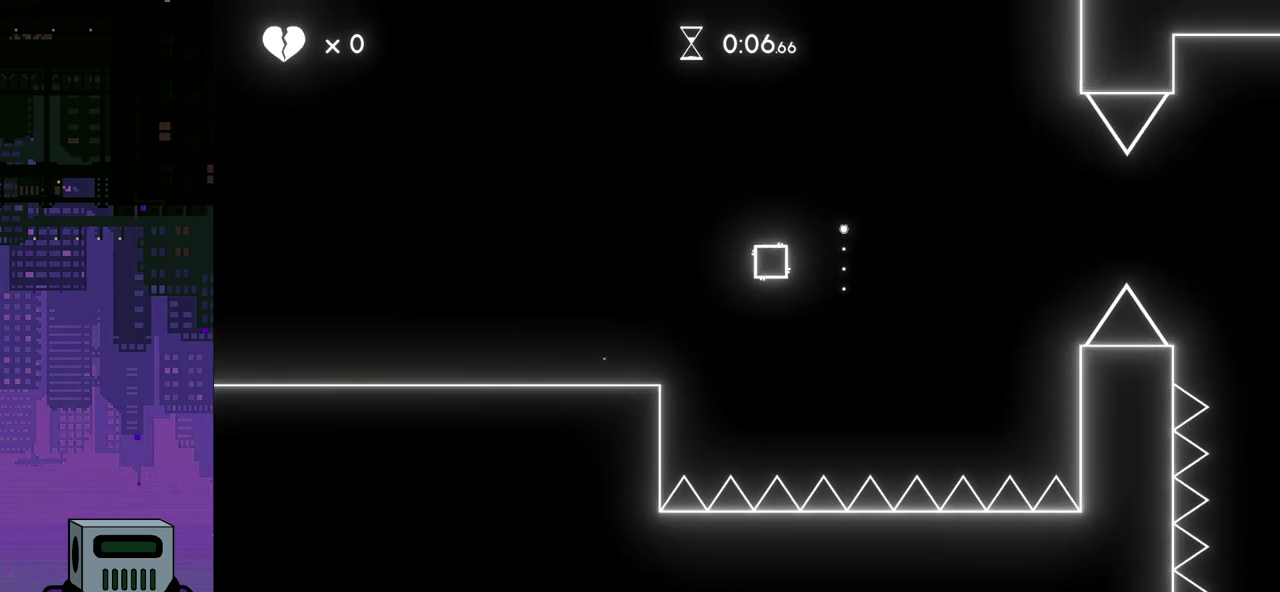
{"buttons": ["DPAD_LEFT"], "events": [[233, "DPAD_RIGHT", "up"], [283, "DPAD_LEFT", "down"]]}
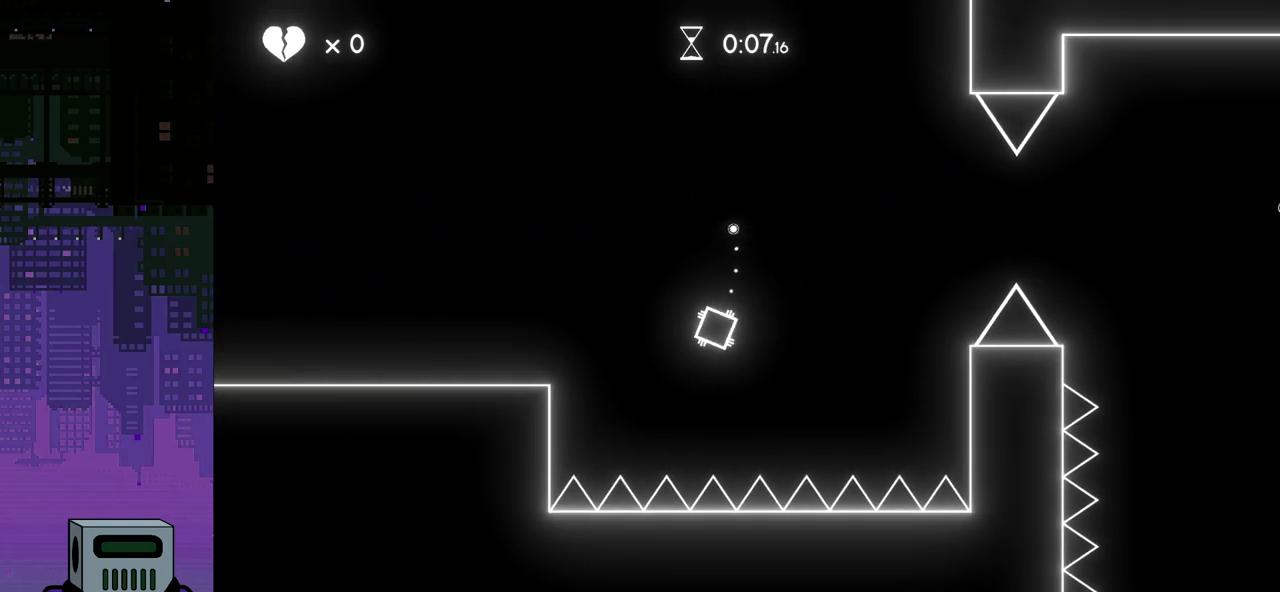
{"buttons": ["DPAD_RIGHT"], "events": [[283, "DPAD_LEFT", "up"], [333, "DPAD_RIGHT", "down"]]}
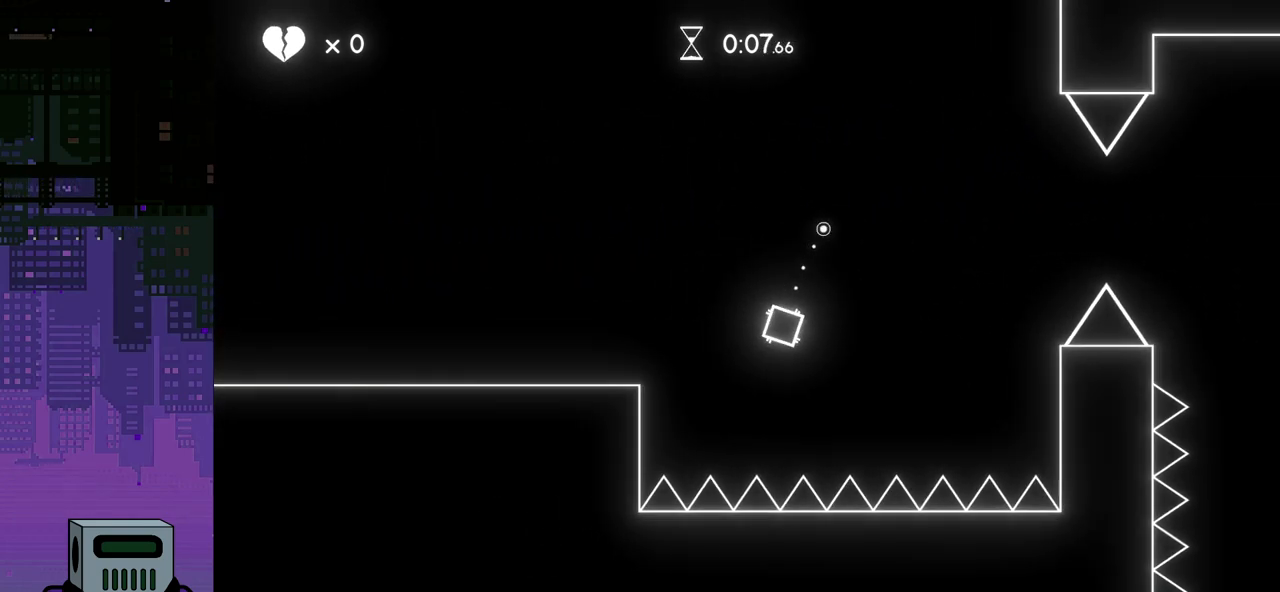
{"buttons": ["CROSS", "DPAD_RIGHT"], "events": [[150, "CROSS", "down"]]}
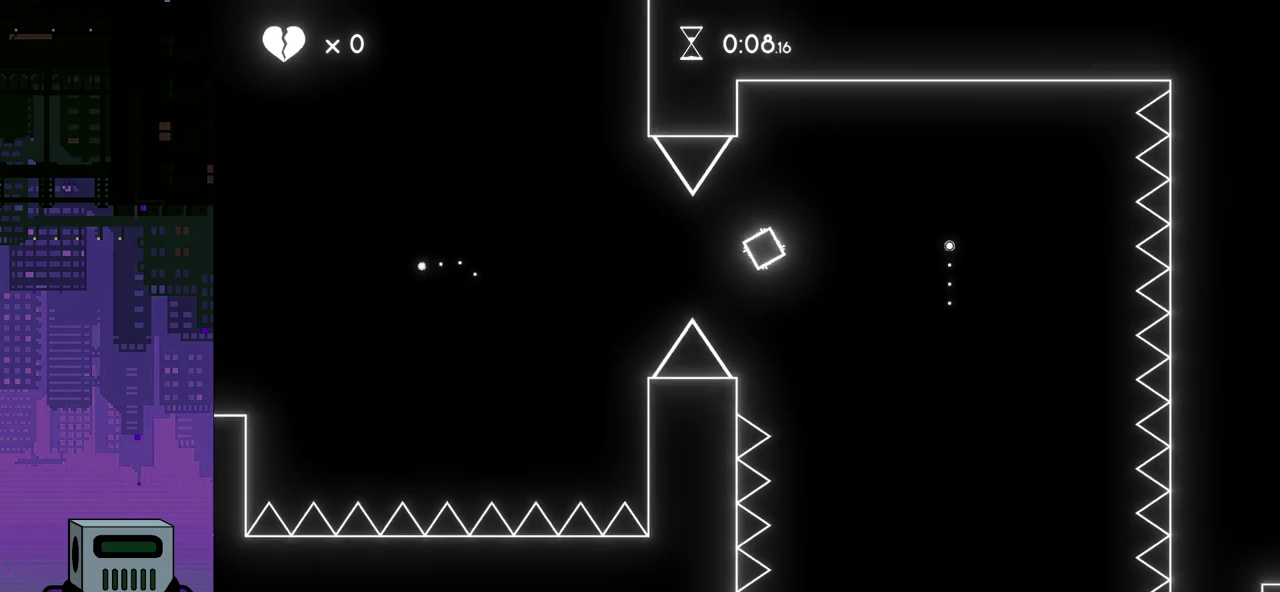
{"buttons": [], "events": [[67, "CROSS", "up"], [167, "DPAD_RIGHT", "up"]]}
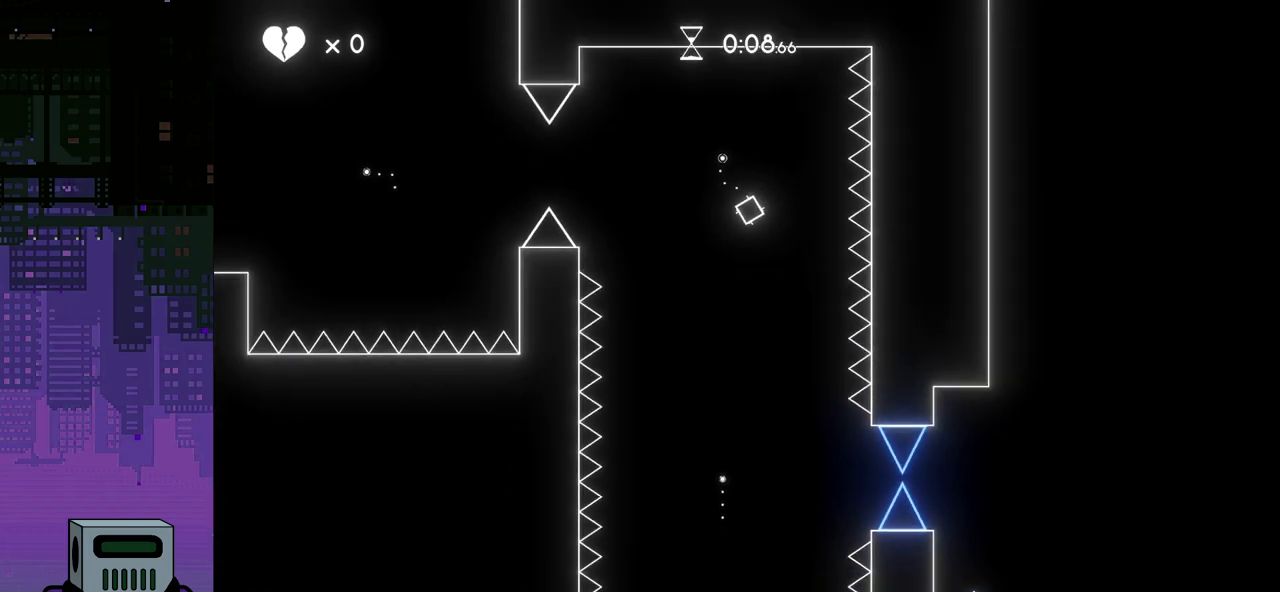
{"buttons": [], "events": [[217, "CROSS", "down"], [283, "CROSS", "up"]]}
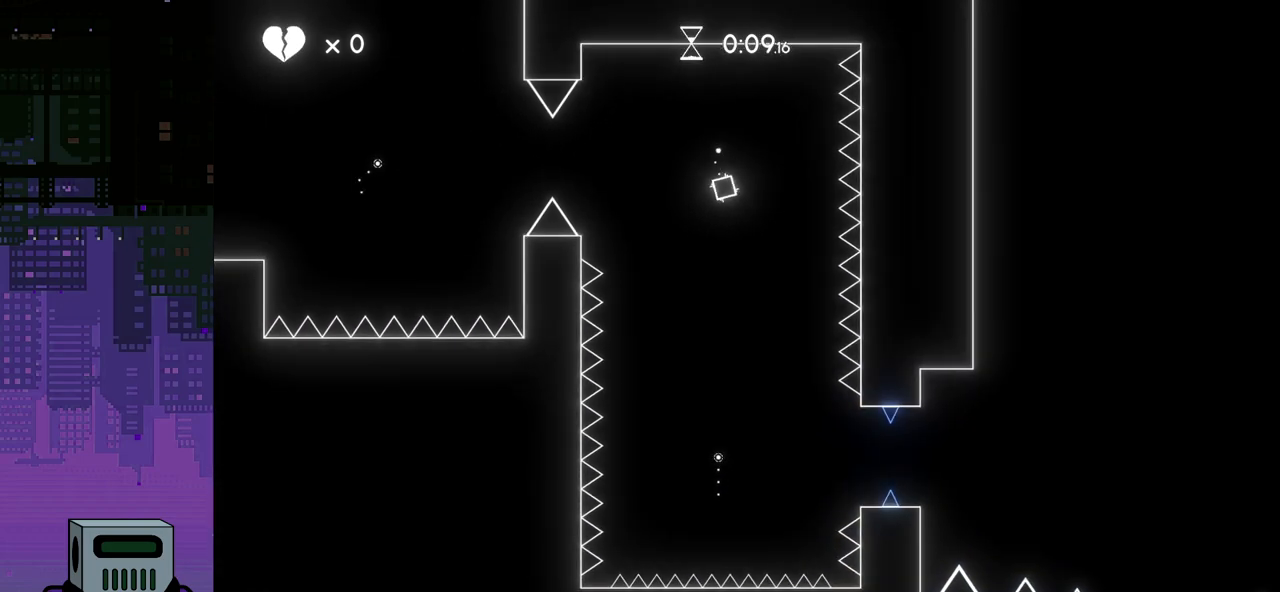
{"buttons": ["DPAD_RIGHT"], "events": [[383, "DPAD_RIGHT", "down"]]}
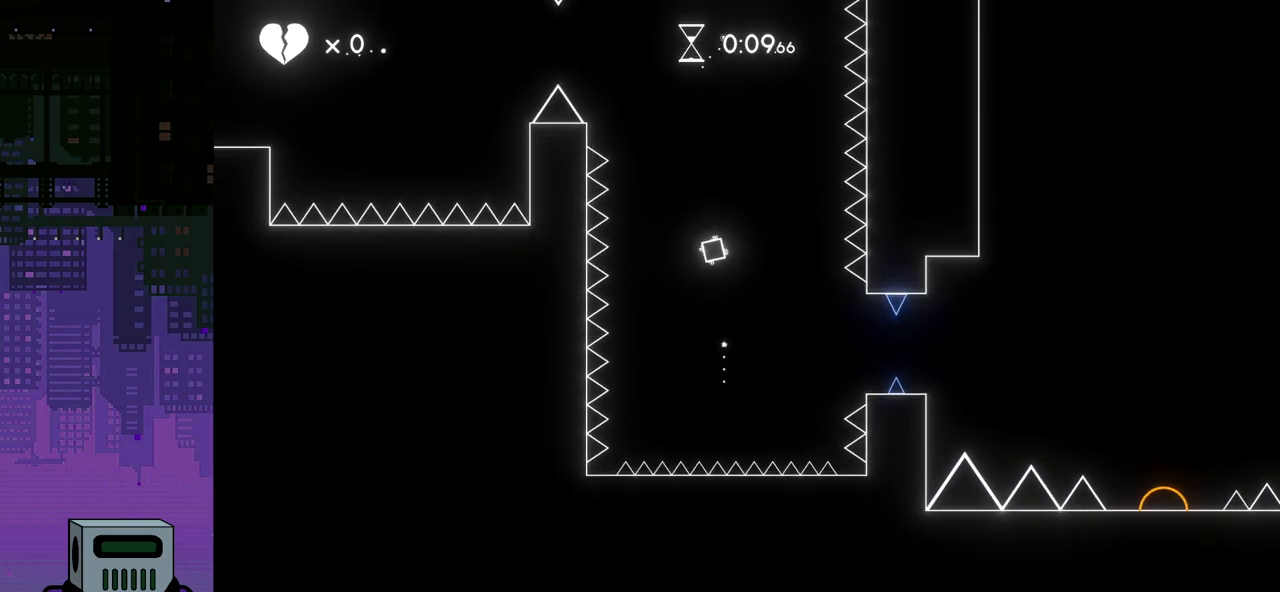
{"buttons": ["DPAD_LEFT"], "events": [[167, "DPAD_RIGHT", "up"], [400, "DPAD_LEFT", "down"]]}
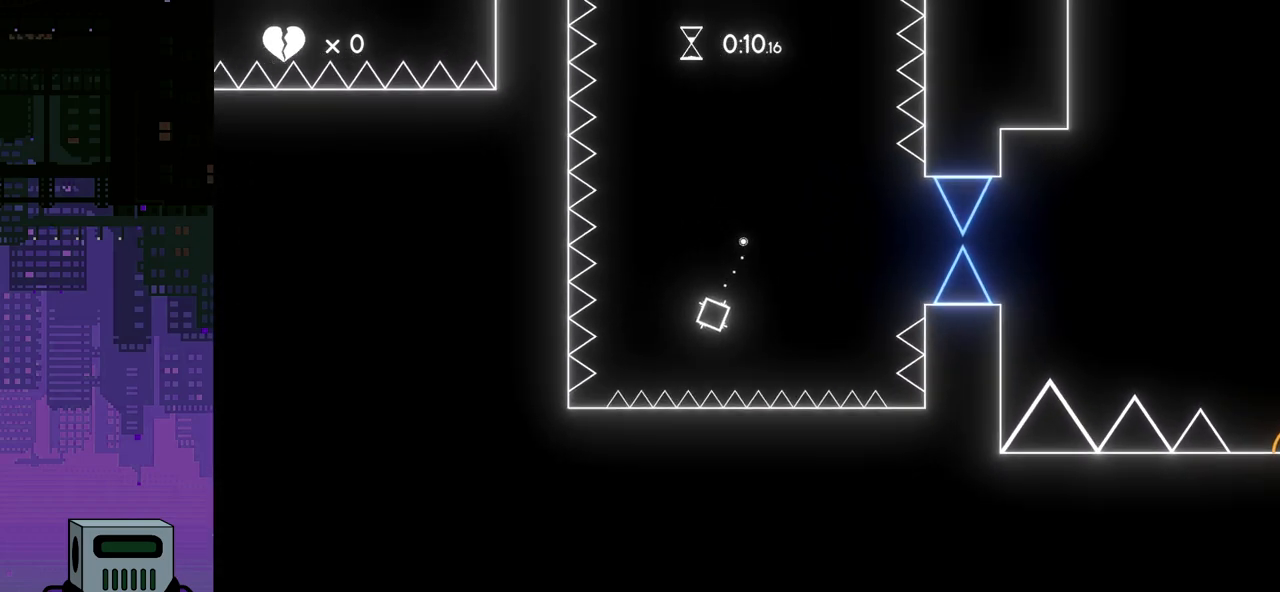
{"buttons": ["DPAD_DOWN", "DPAD_RIGHT"], "events": [[350, "DPAD_LEFT", "up"], [400, "DPAD_RIGHT", "down"], [483, "DPAD_DOWN", "down"]]}
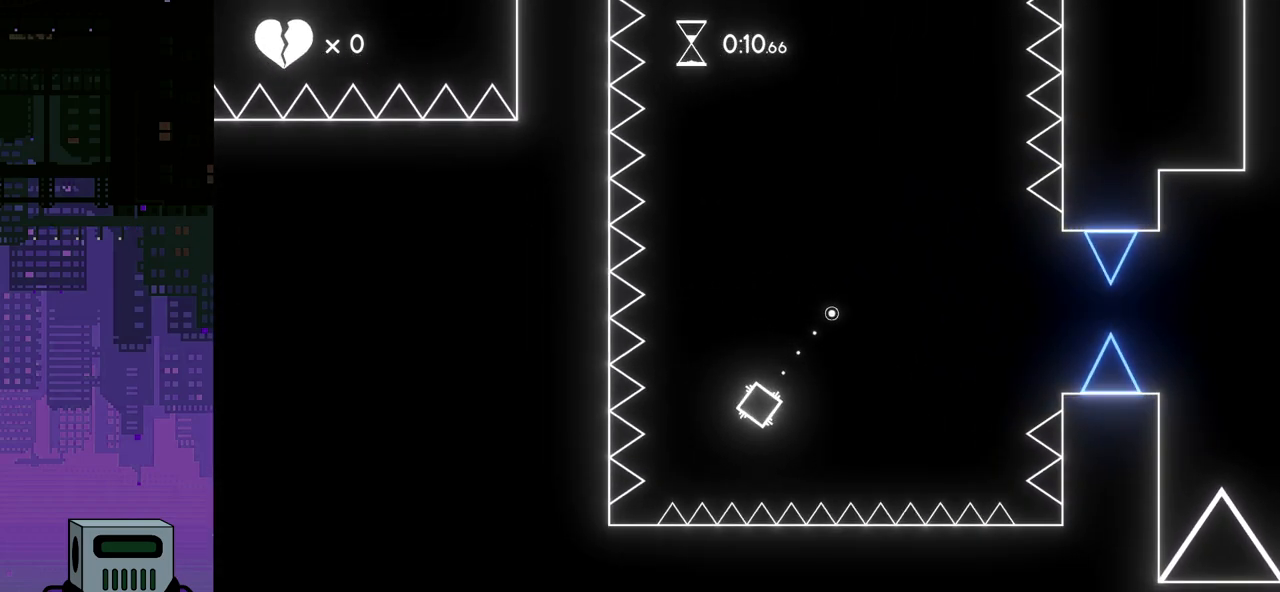
{"buttons": ["DPAD_DOWN", "DPAD_RIGHT"], "events": [[150, "CROSS", "down"], [367, "CROSS", "up"]]}
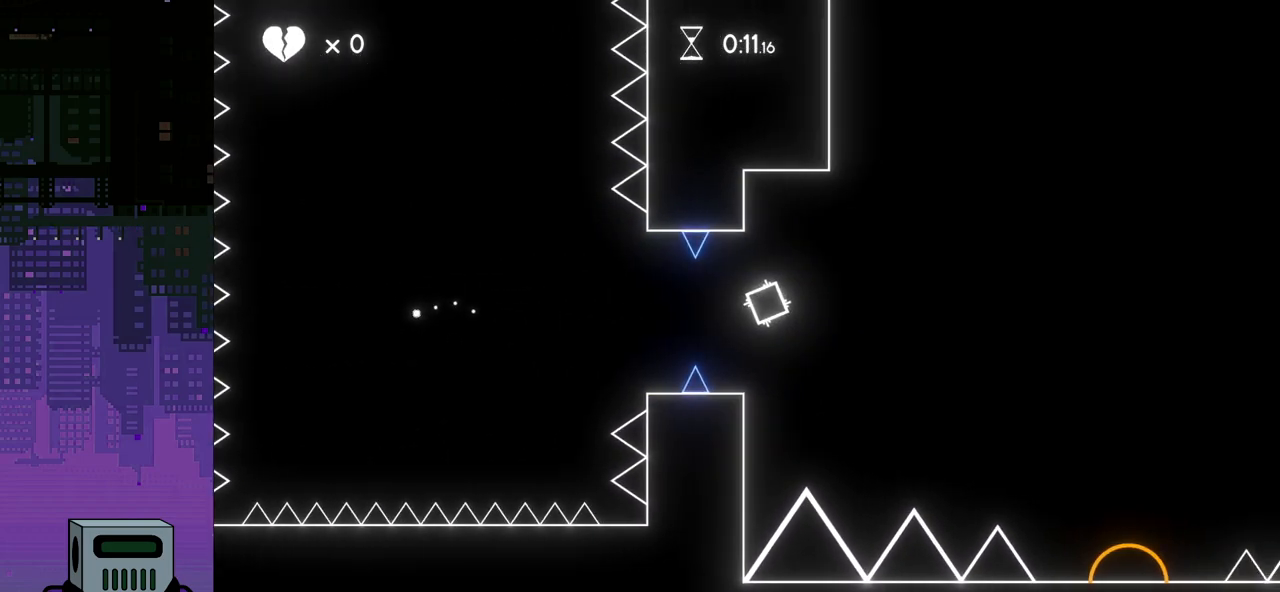
{"buttons": ["DPAD_RIGHT"], "events": [[300, "DPAD_DOWN", "up"]]}
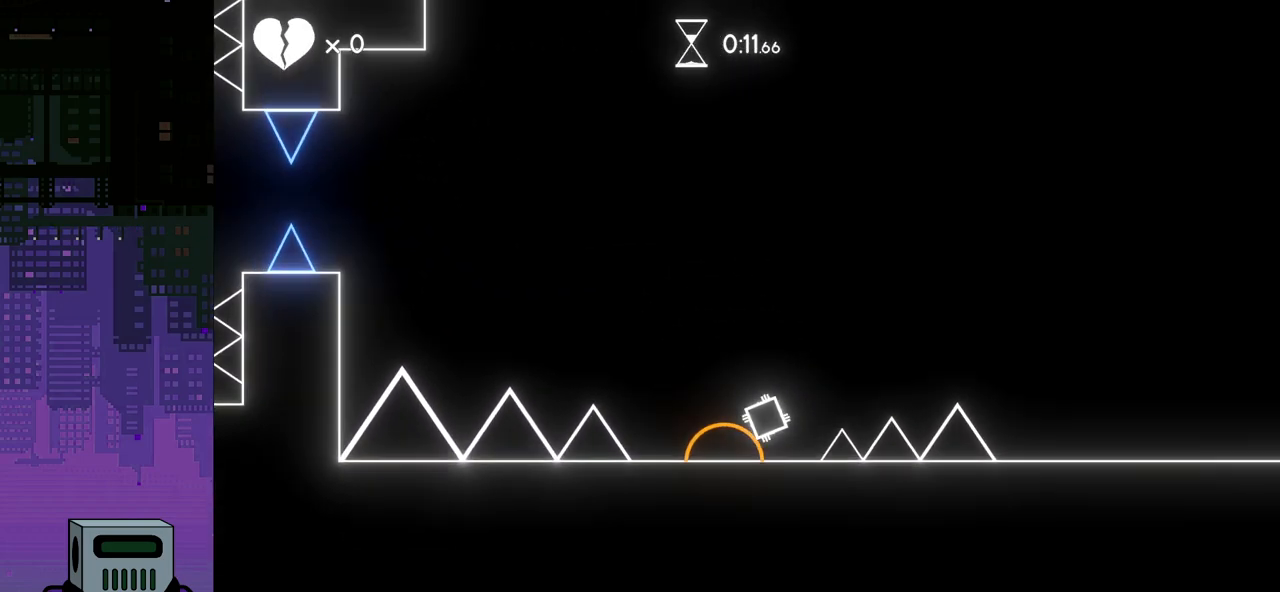
{"buttons": ["DPAD_RIGHT"], "events": [[133, "DPAD_DOWN", "down"], [433, "DPAD_DOWN", "up"]]}
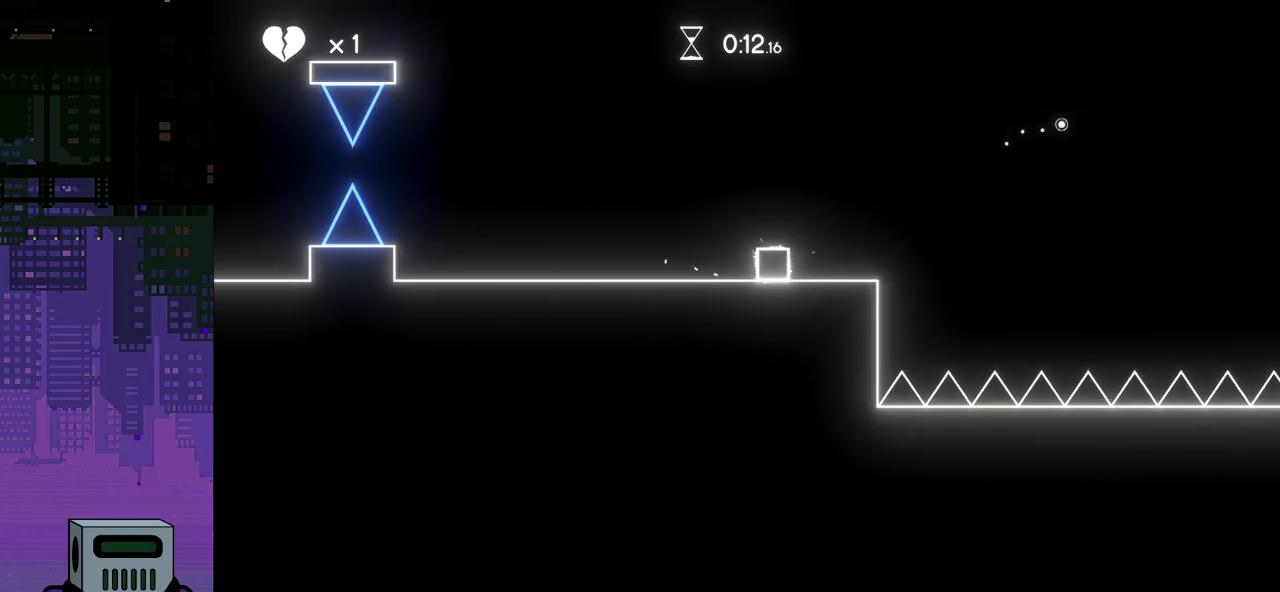
{"buttons": ["DPAD_RIGHT"], "events": [[133, "CROSS", "down"], [300, "CROSS", "up"]]}
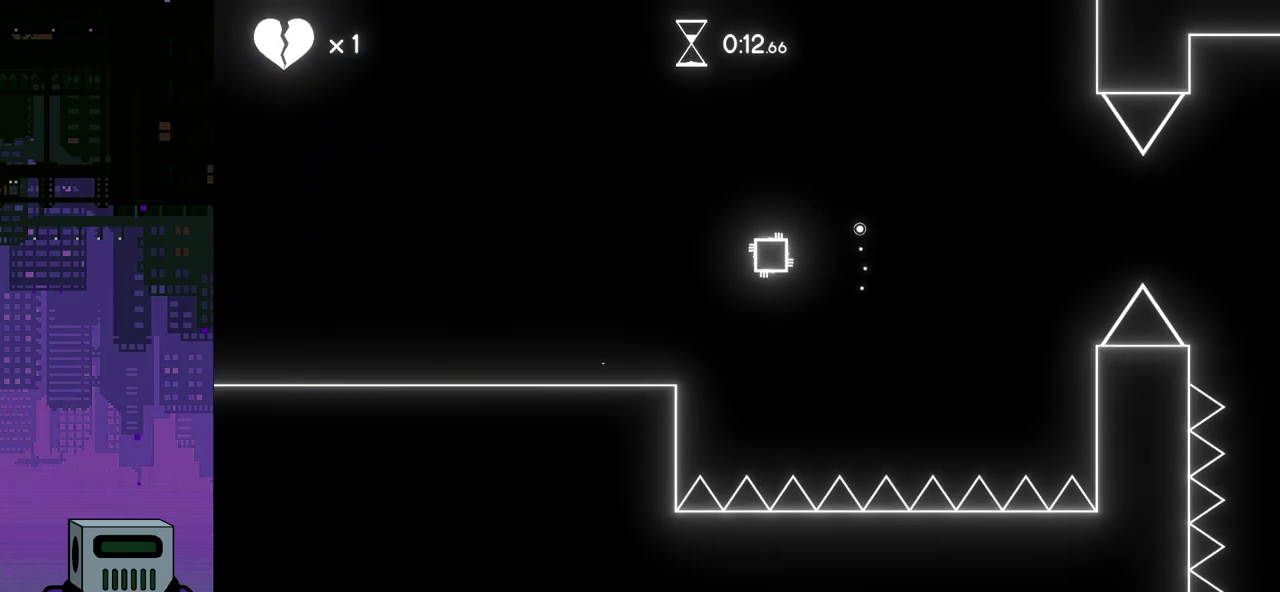
{"buttons": ["DPAD_LEFT"], "events": [[283, "DPAD_RIGHT", "up"], [350, "DPAD_LEFT", "down"]]}
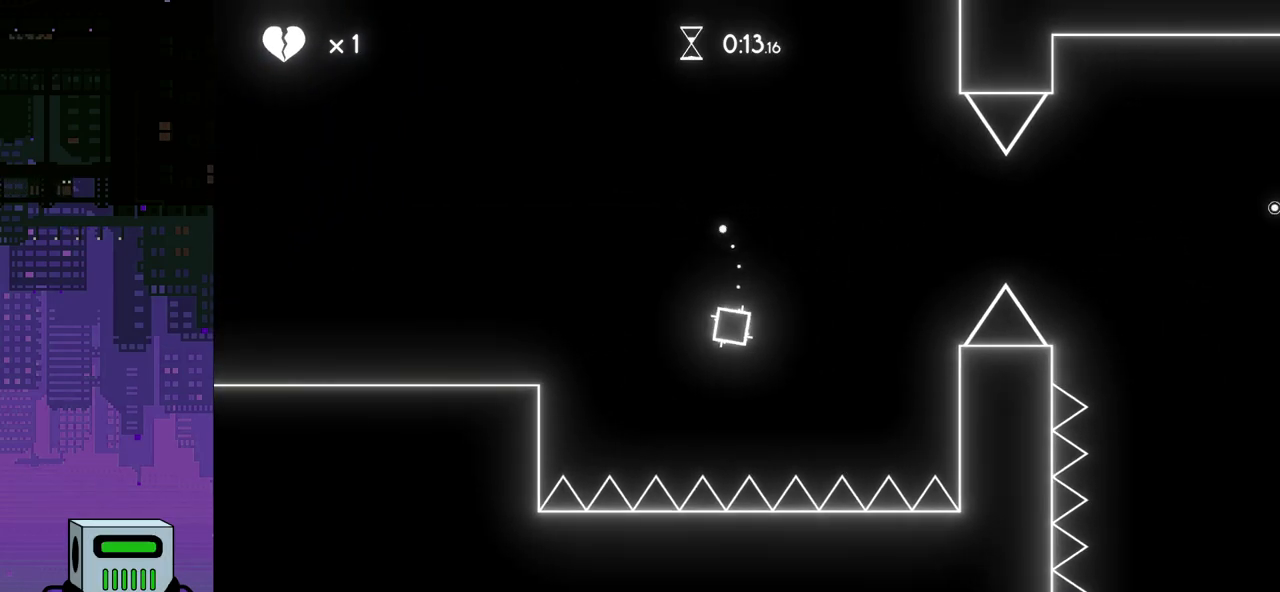
{"buttons": ["DPAD_RIGHT"], "events": [[383, "DPAD_LEFT", "up"], [417, "DPAD_RIGHT", "down"]]}
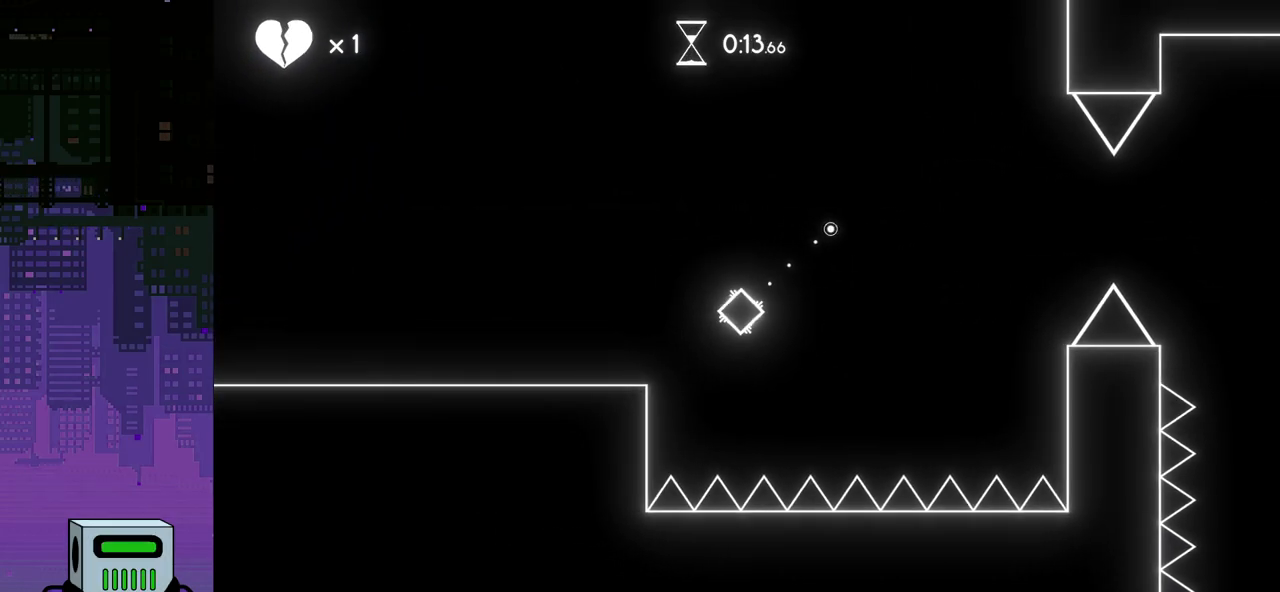
{"buttons": ["CROSS", "DPAD_RIGHT"], "events": [[250, "CROSS", "down"]]}
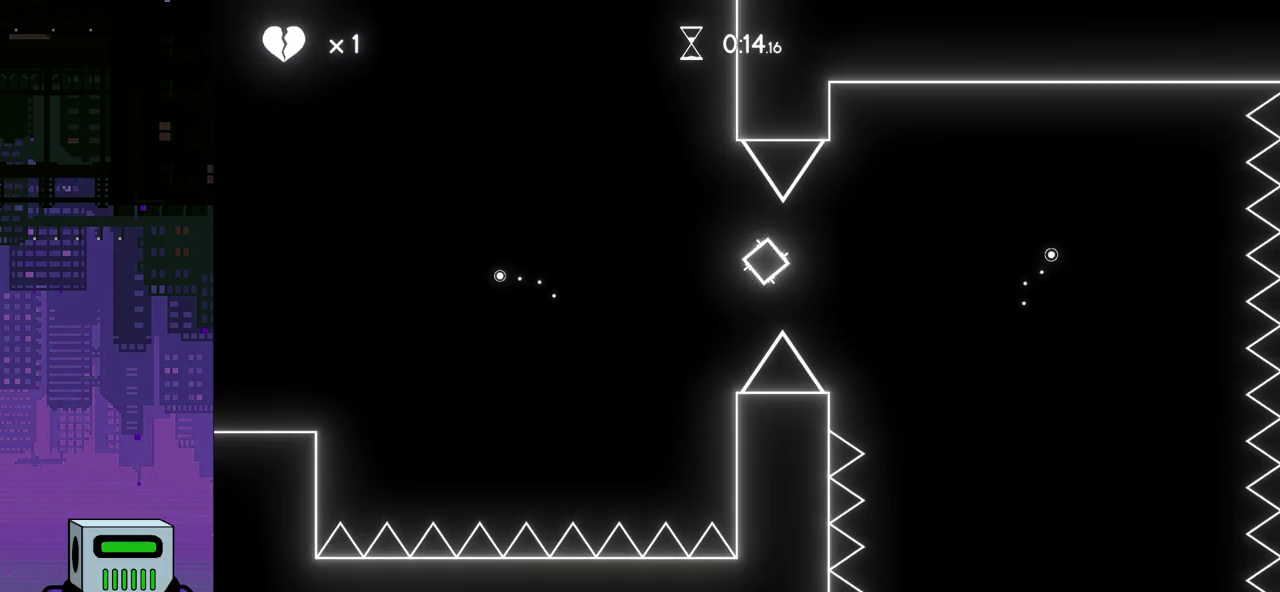
{"buttons": [], "events": [[333, "CROSS", "up"], [367, "DPAD_RIGHT", "up"]]}
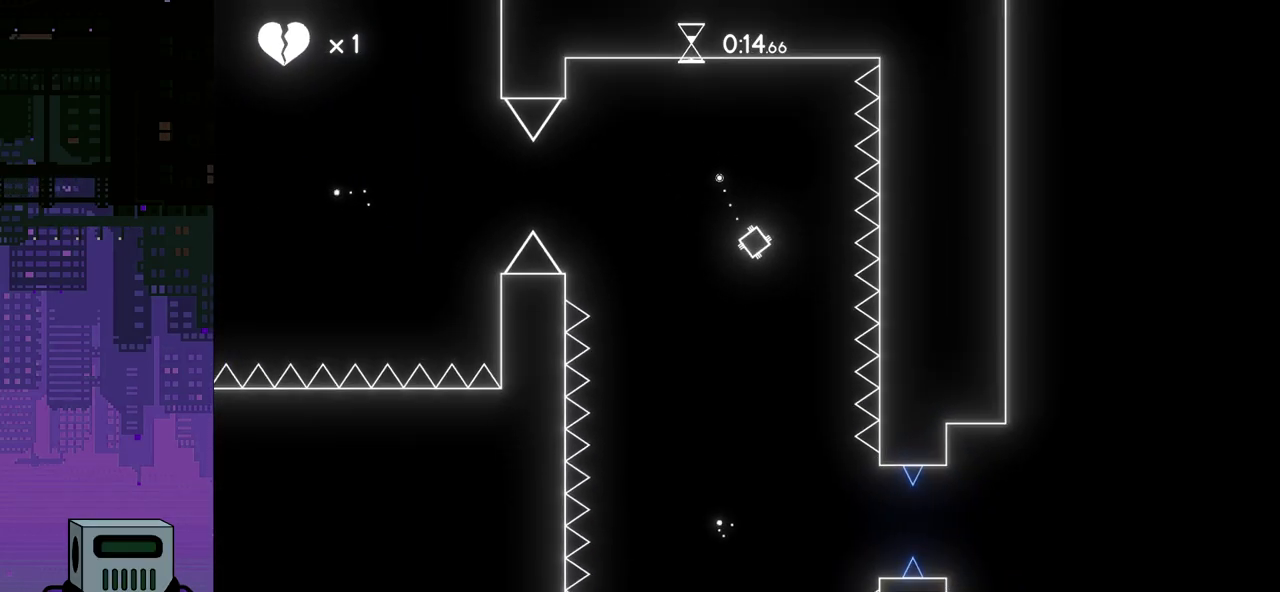
{"buttons": [], "events": [[383, "CROSS", "down"], [483, "CROSS", "up"]]}
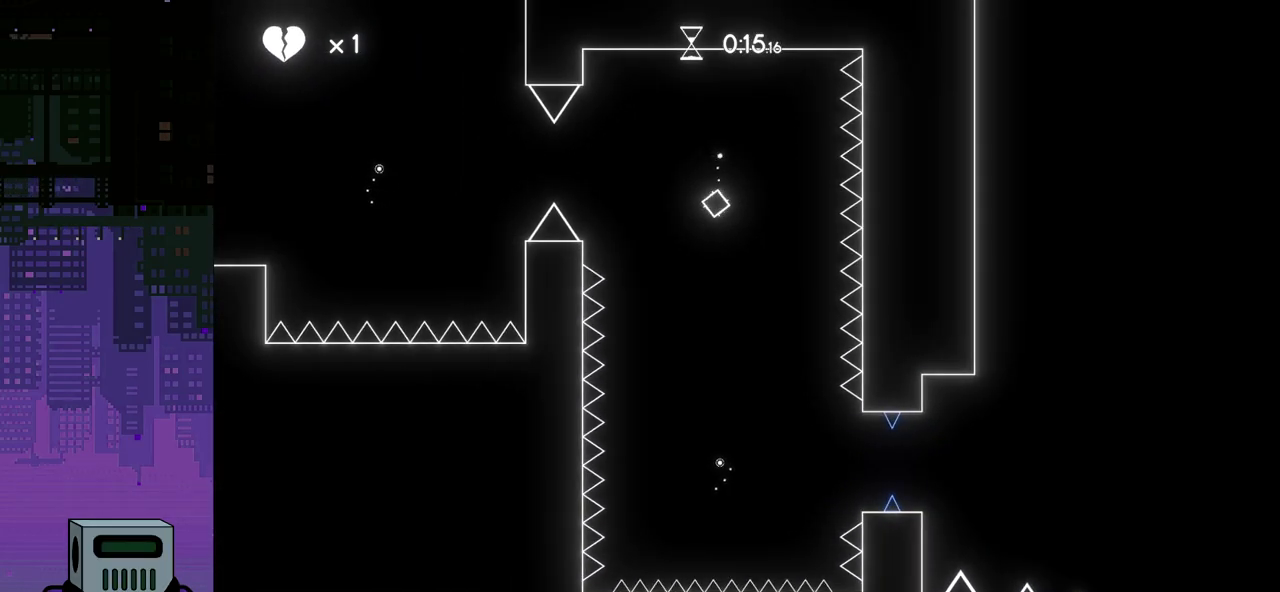
{"buttons": ["DPAD_RIGHT"], "events": [[483, "DPAD_RIGHT", "down"]]}
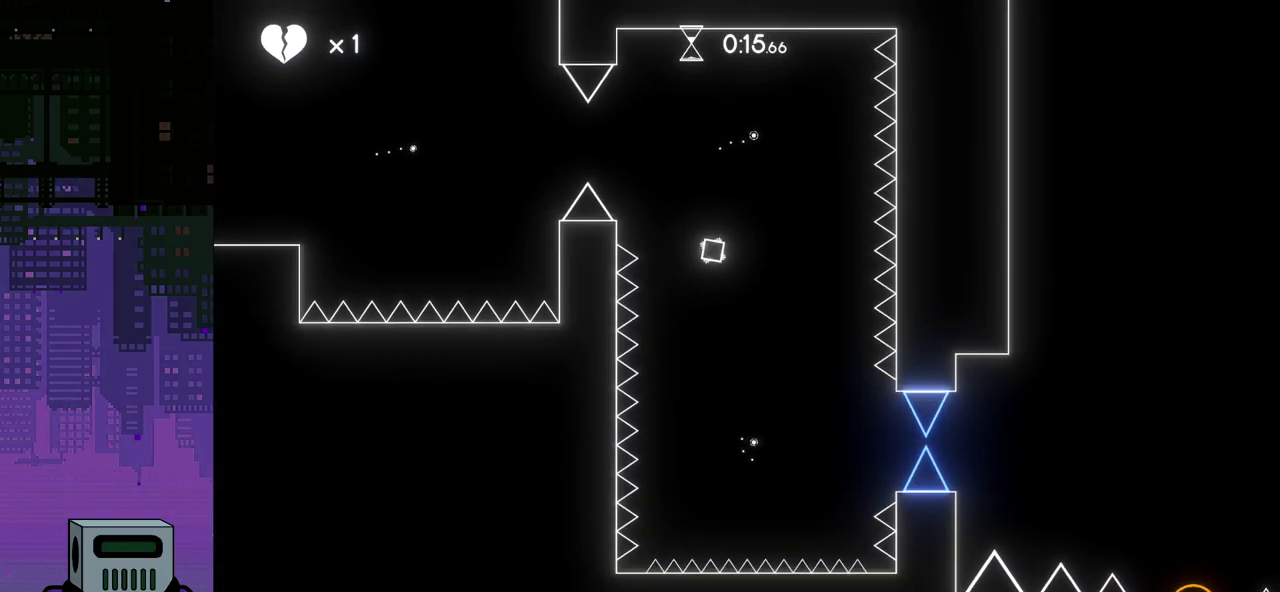
{"buttons": ["DPAD_RIGHT"], "events": []}